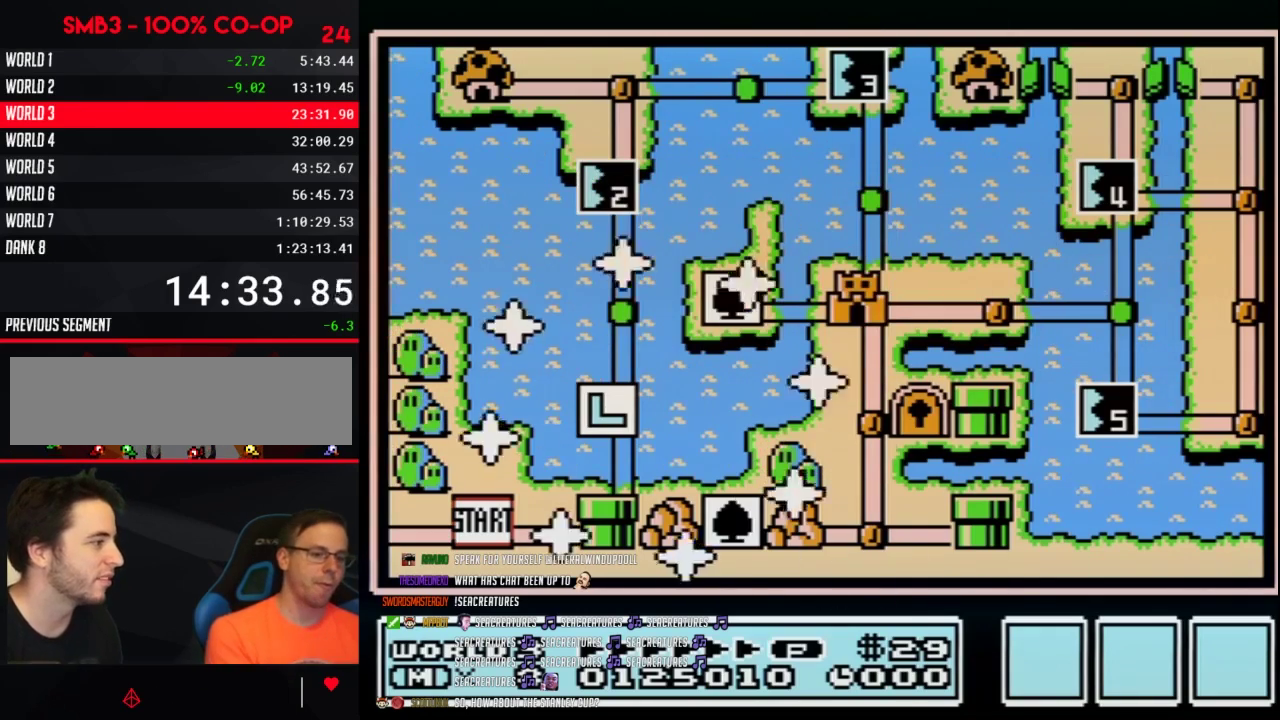
Gameplay with a controller (Nintendo layout); each line is a JSON object with the inputs held at the frame after it. "events" lists button and stick changes between this image and that frame as [ms after this image, input, new state], when the widget could be followed in between. Not read: L3 R3.
{"buttons": ["DPAD_RIGHT"], "events": [[350, "DPAD_RIGHT", "down"]]}
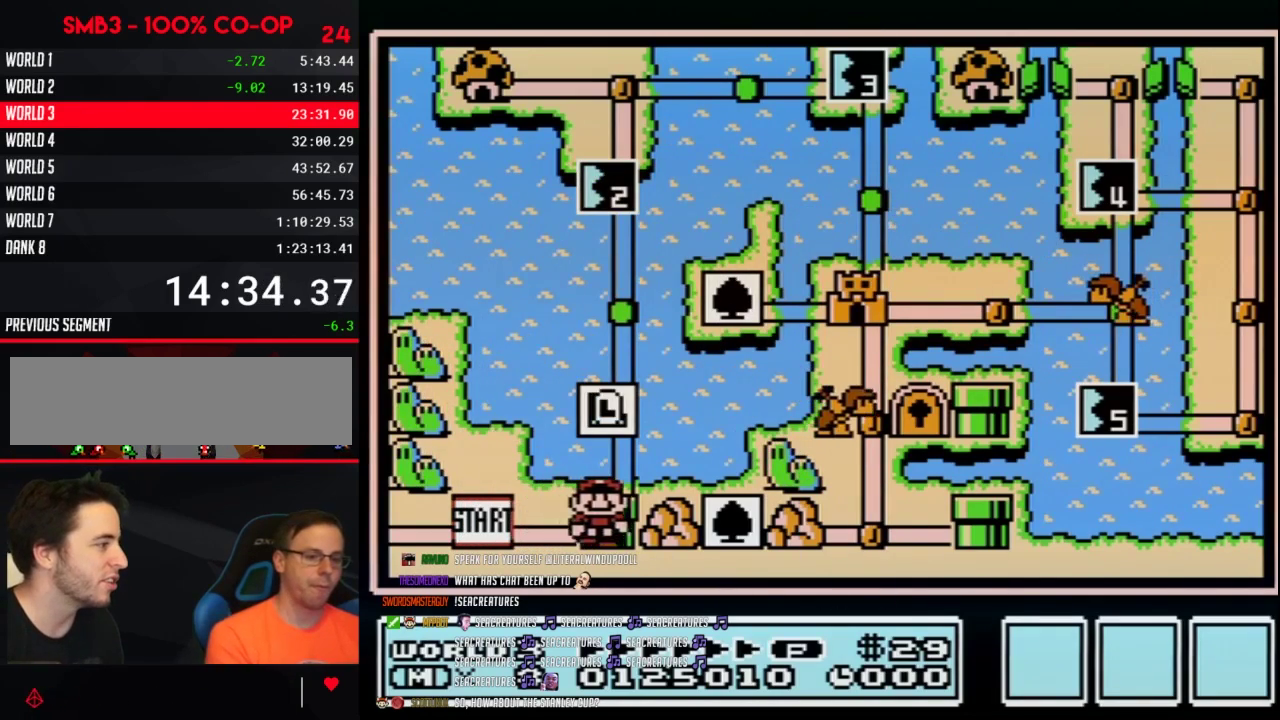
{"buttons": ["DPAD_UP"], "events": [[67, "DPAD_RIGHT", "up"], [167, "DPAD_UP", "down"], [350, "DPAD_UP", "up"], [467, "DPAD_UP", "down"]]}
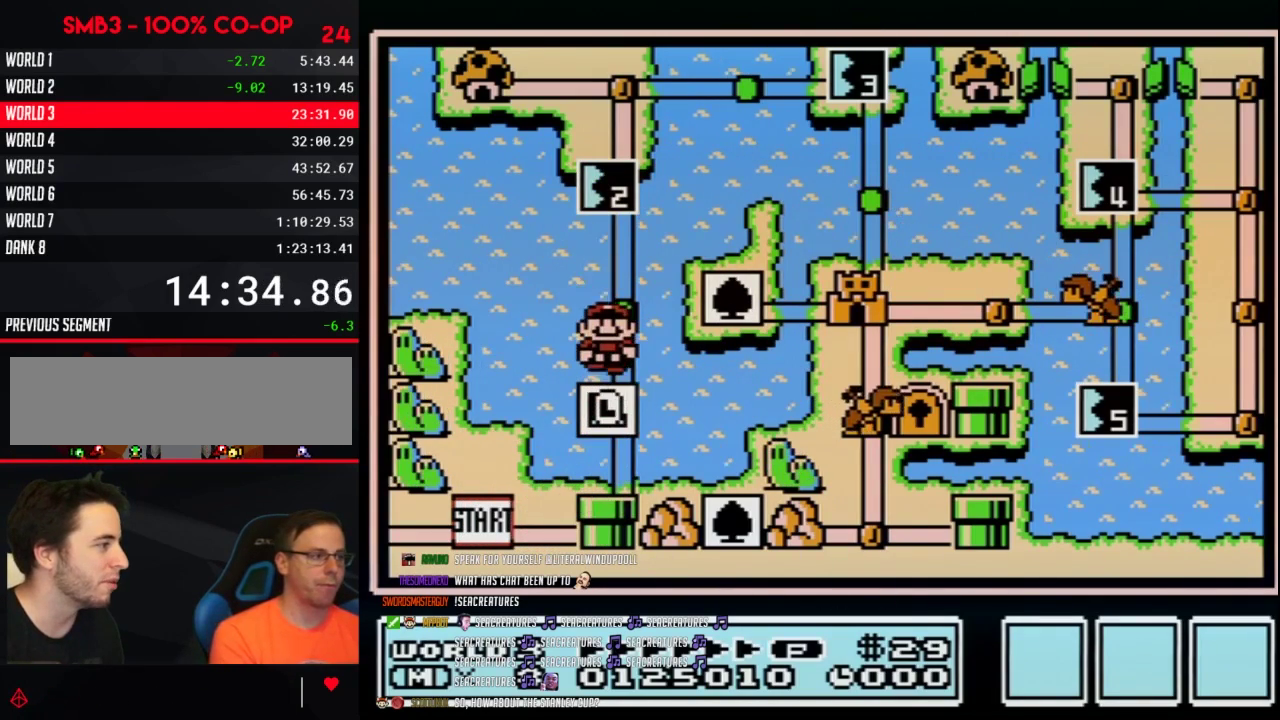
{"buttons": ["DPAD_UP"], "events": [[167, "DPAD_UP", "up"], [250, "DPAD_UP", "down"]]}
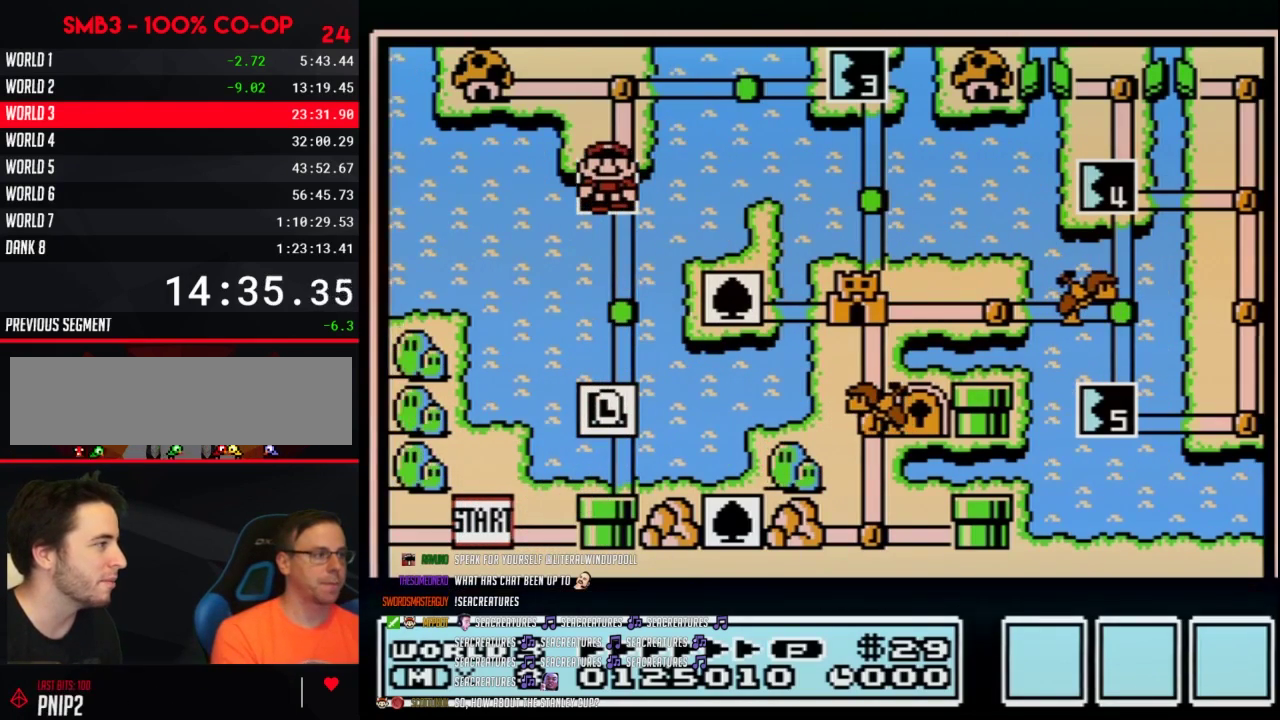
{"buttons": ["DPAD_UP"]}
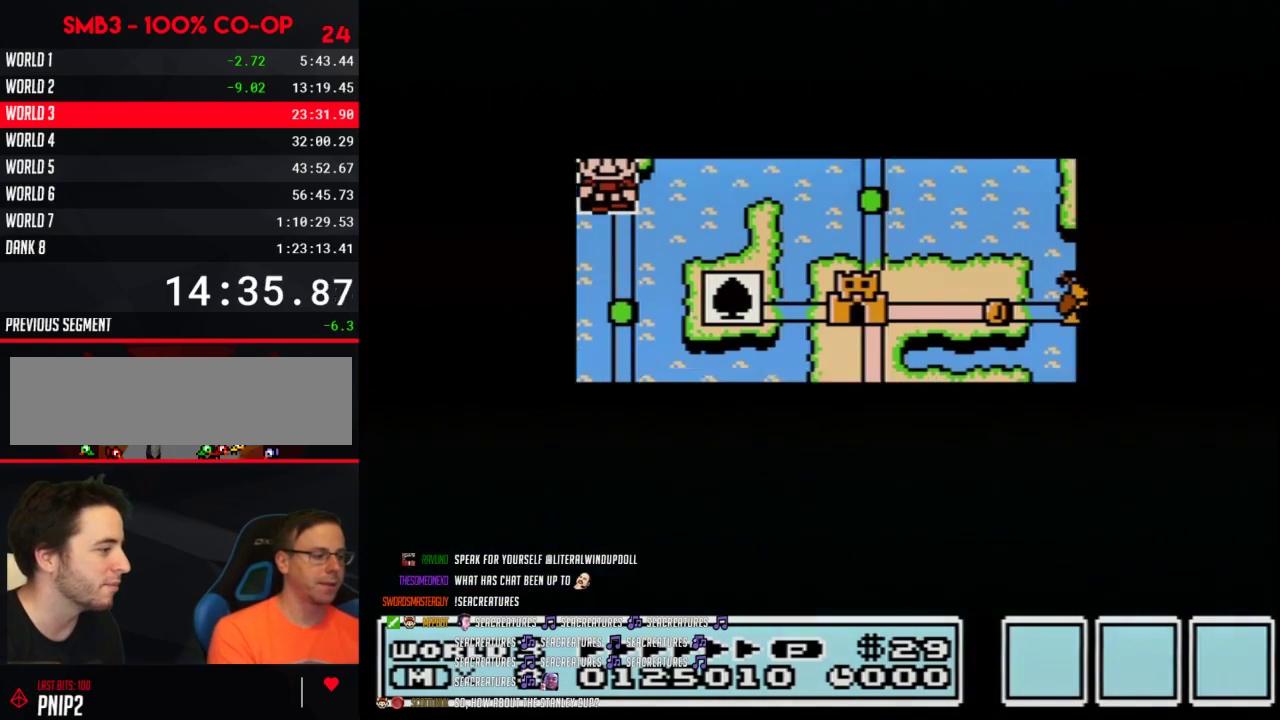
{"buttons": [], "events": [[500, "DPAD_UP", "up"]]}
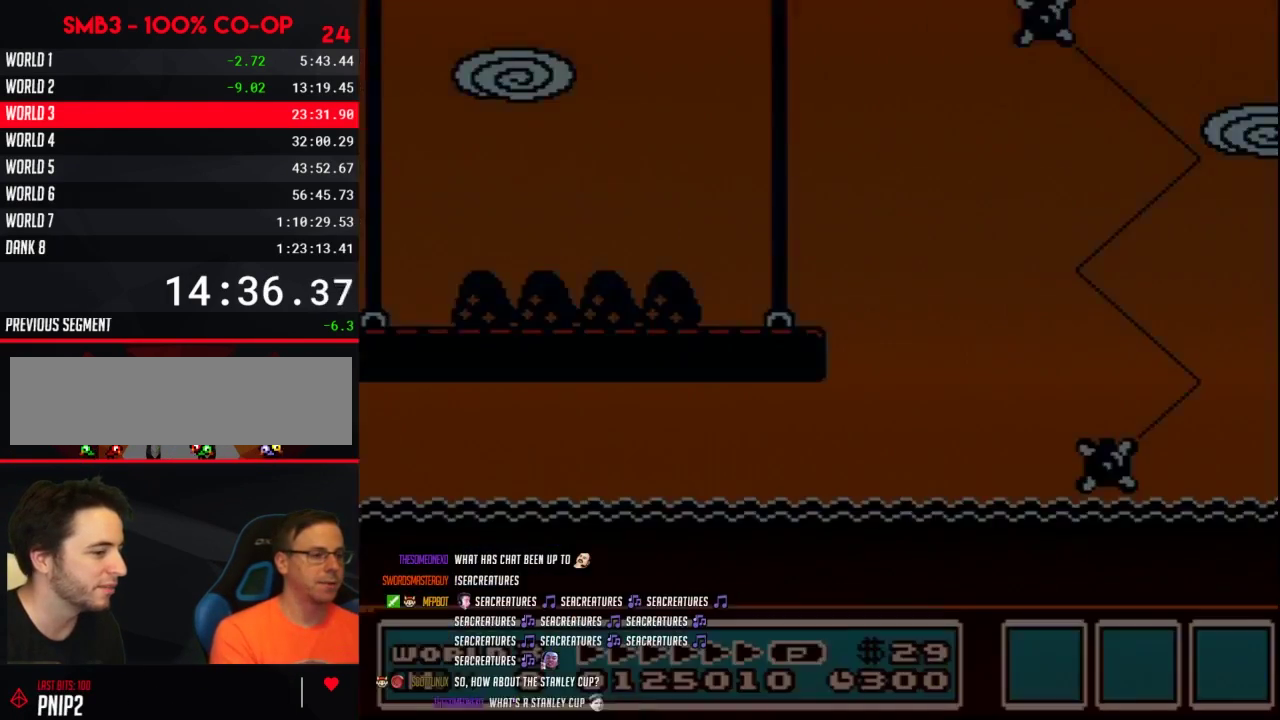
{"buttons": ["A", "B", "DPAD_RIGHT"], "events": [[67, "A", "down"], [100, "A", "up"], [100, "B", "down"], [100, "DPAD_RIGHT", "down"], [433, "A", "down"]]}
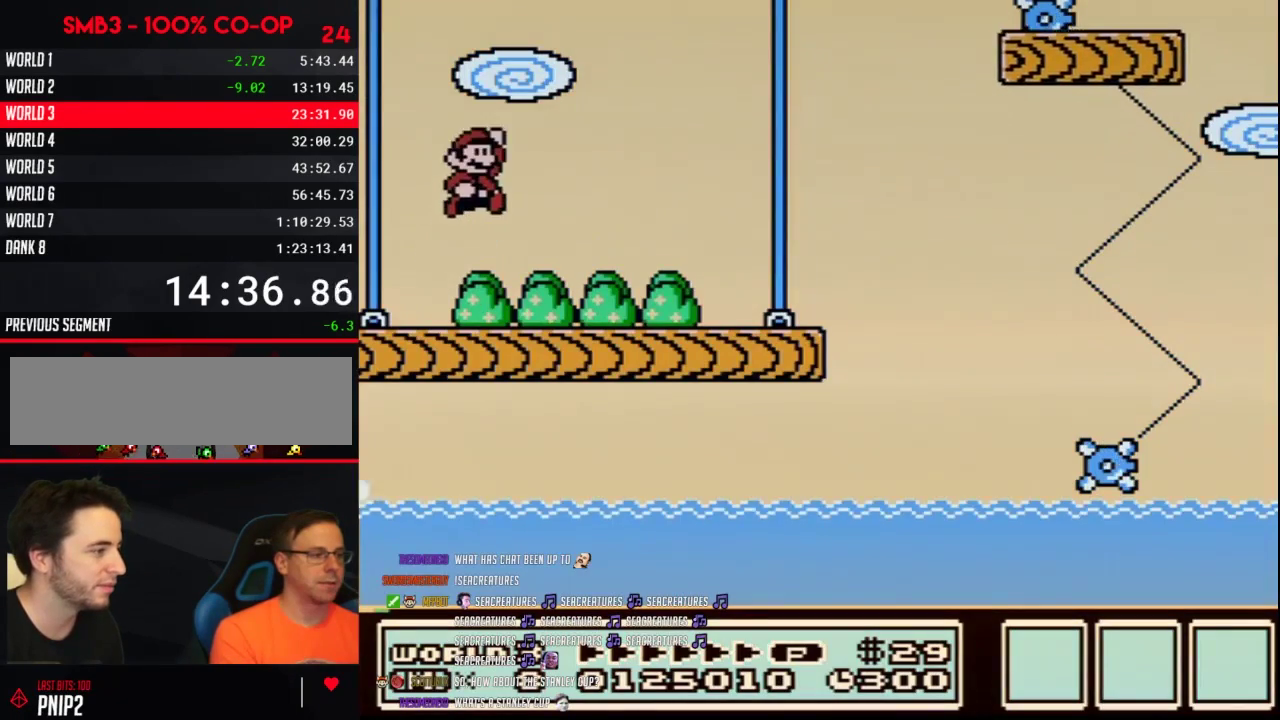
{"buttons": ["B", "DPAD_RIGHT"], "events": [[100, "A", "up"]]}
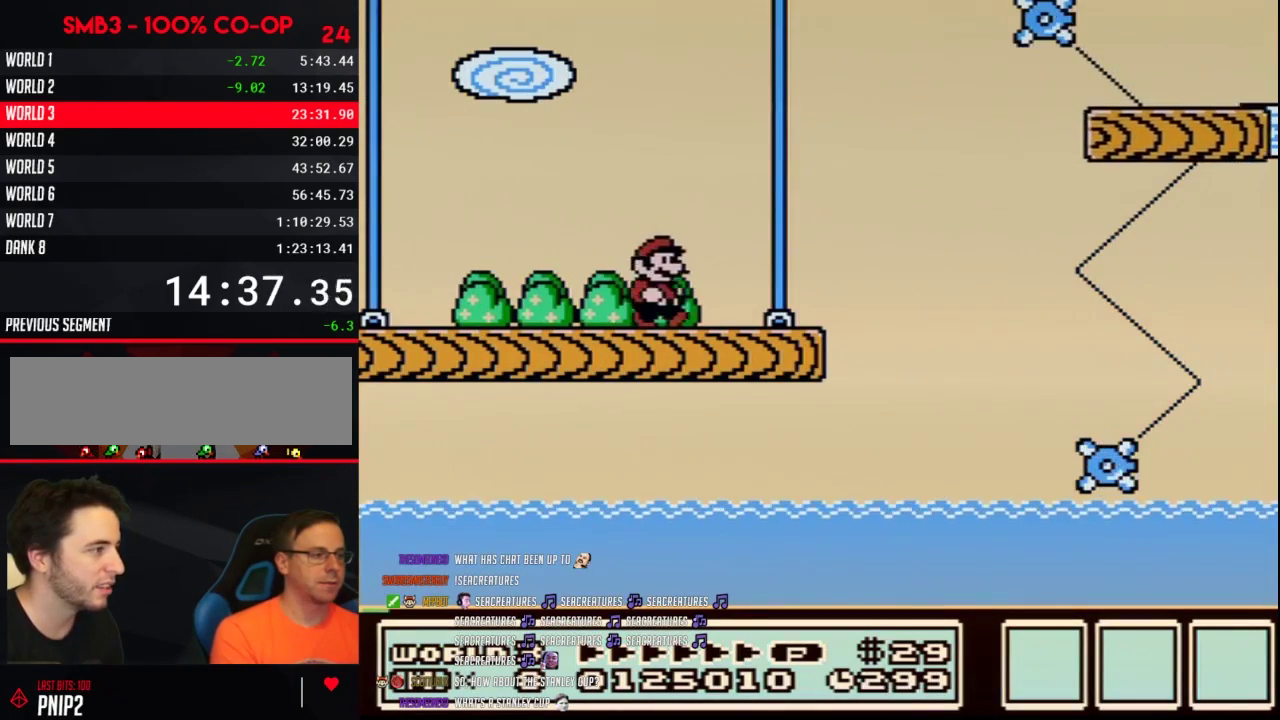
{"buttons": ["B", "DPAD_RIGHT"], "events": [[283, "A", "down"], [467, "A", "up"]]}
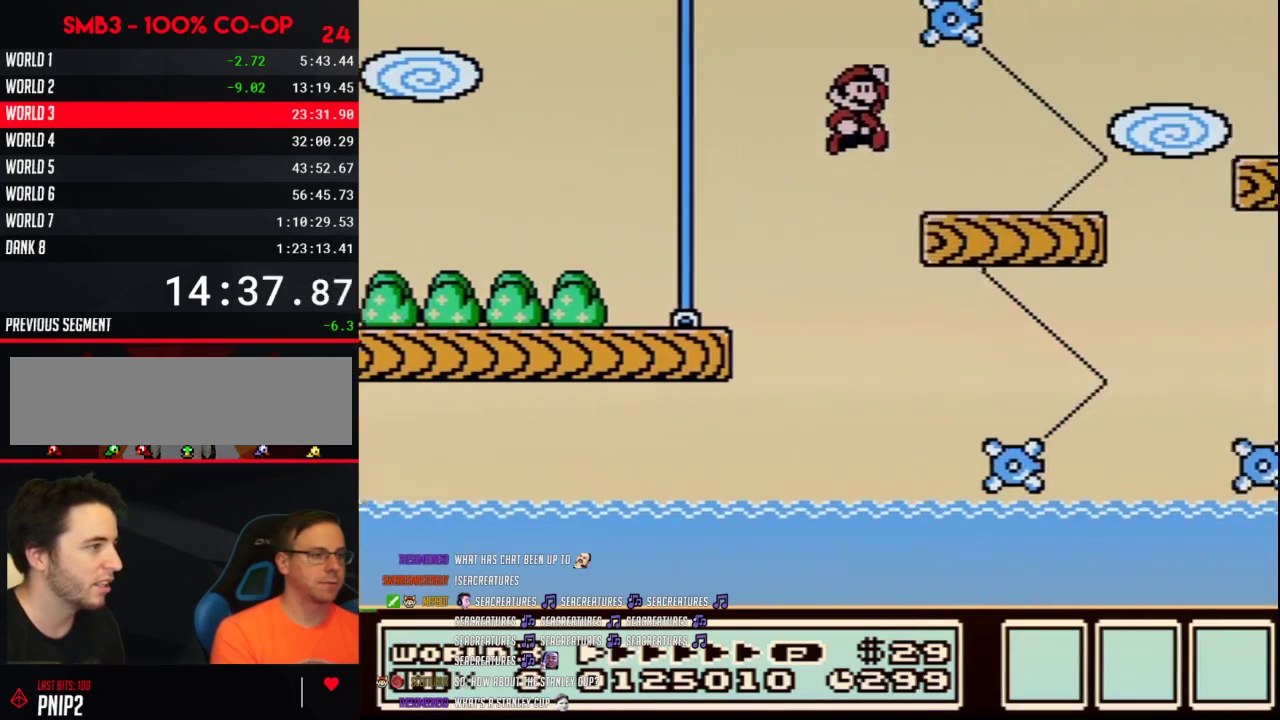
{"buttons": ["A", "B", "DPAD_RIGHT"], "events": [[433, "A", "down"]]}
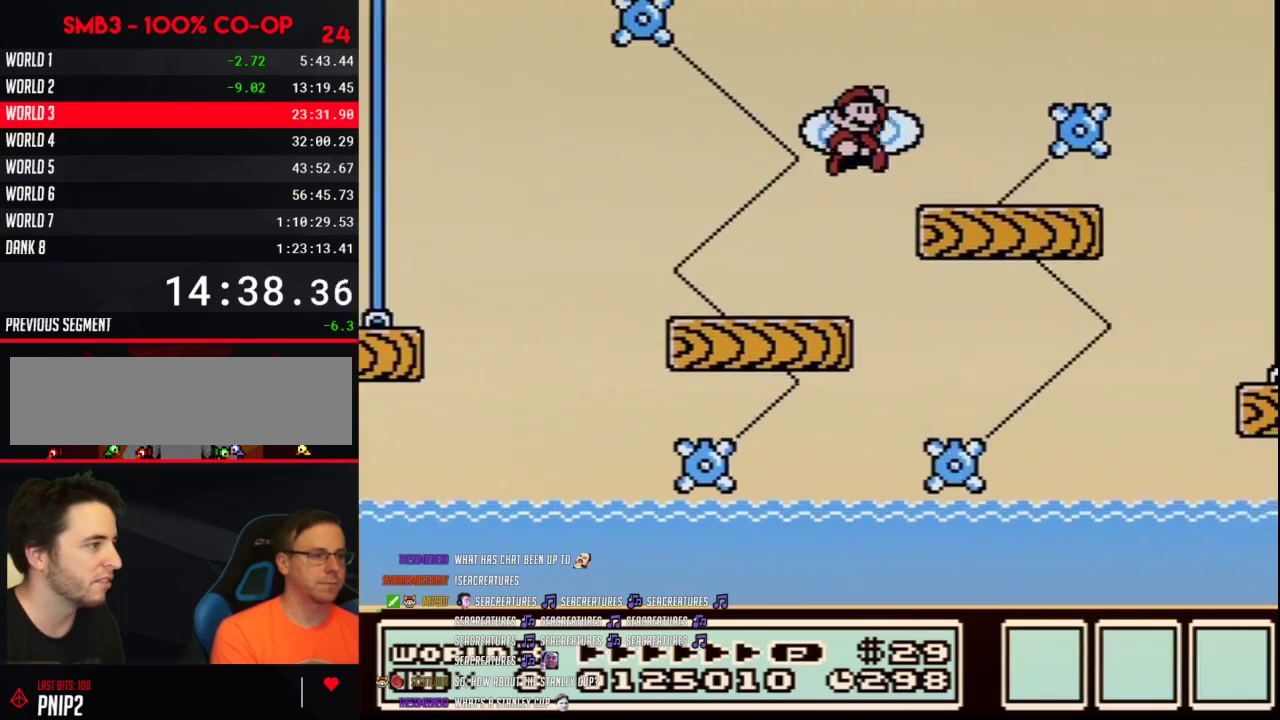
{"buttons": ["B", "DPAD_RIGHT"], "events": [[250, "A", "up"]]}
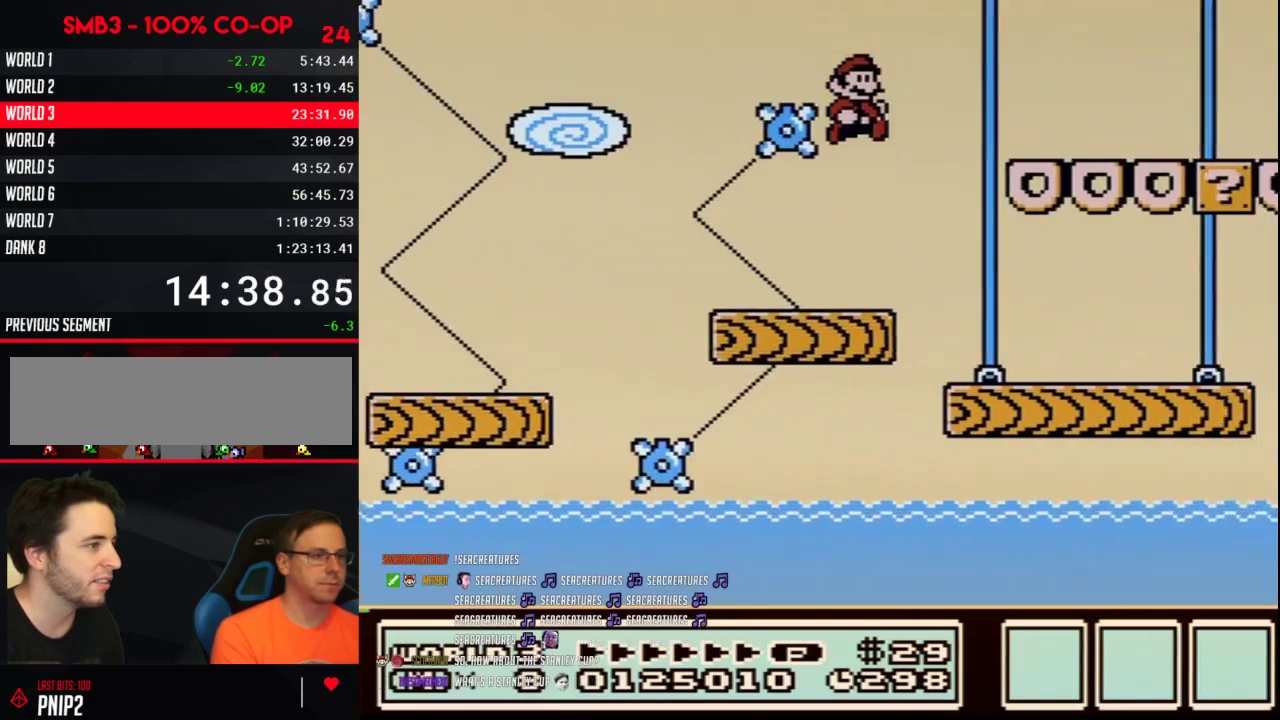
{"buttons": ["B"], "events": [[500, "DPAD_RIGHT", "up"]]}
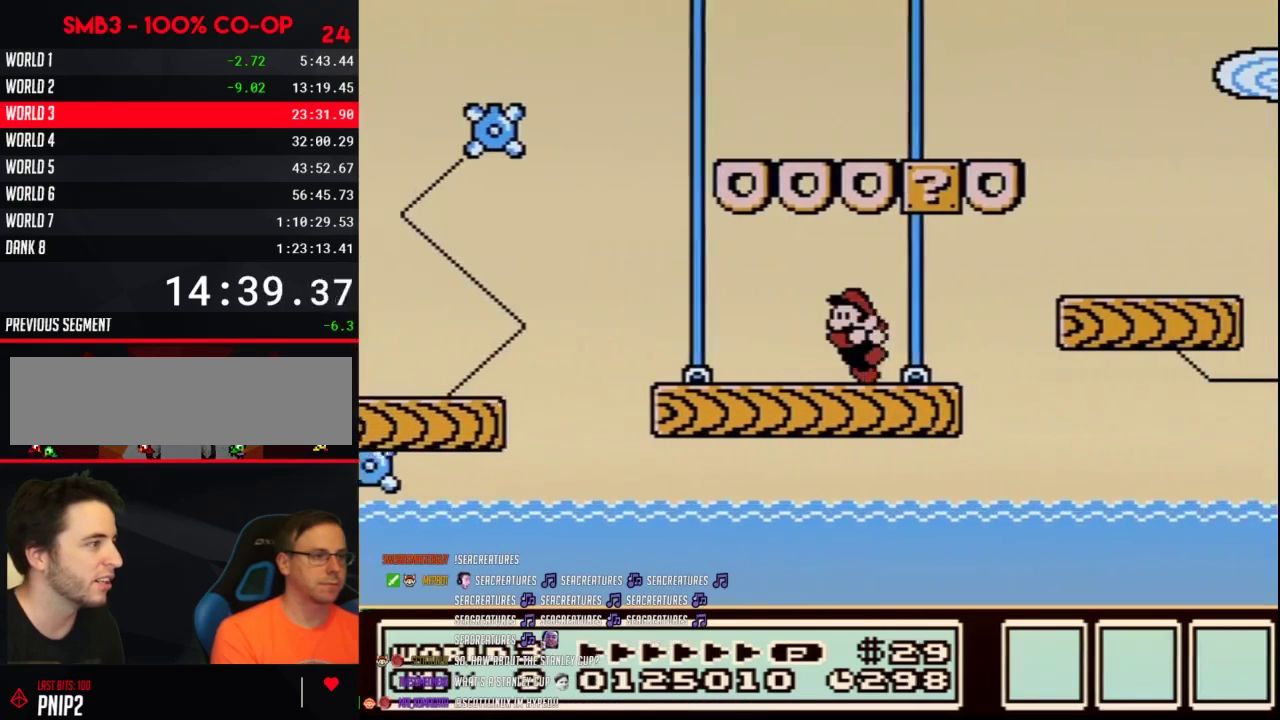
{"buttons": ["B", "DPAD_LEFT"], "events": [[33, "DPAD_LEFT", "down"], [167, "A", "down"], [317, "A", "up"]]}
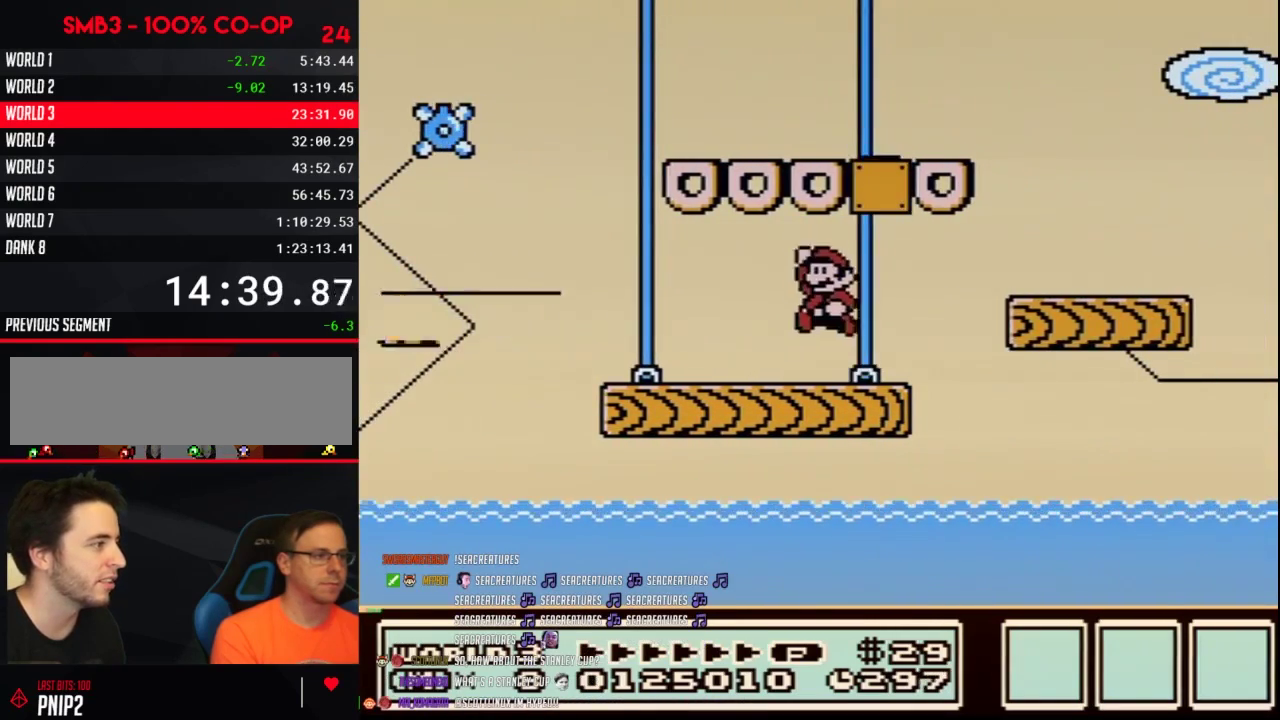
{"buttons": ["A", "B", "DPAD_RIGHT"], "events": [[33, "A", "down"], [183, "A", "up"], [433, "DPAD_UP", "down"], [467, "A", "down"], [467, "DPAD_LEFT", "up"], [467, "DPAD_RIGHT", "down"], [467, "DPAD_UP", "up"]]}
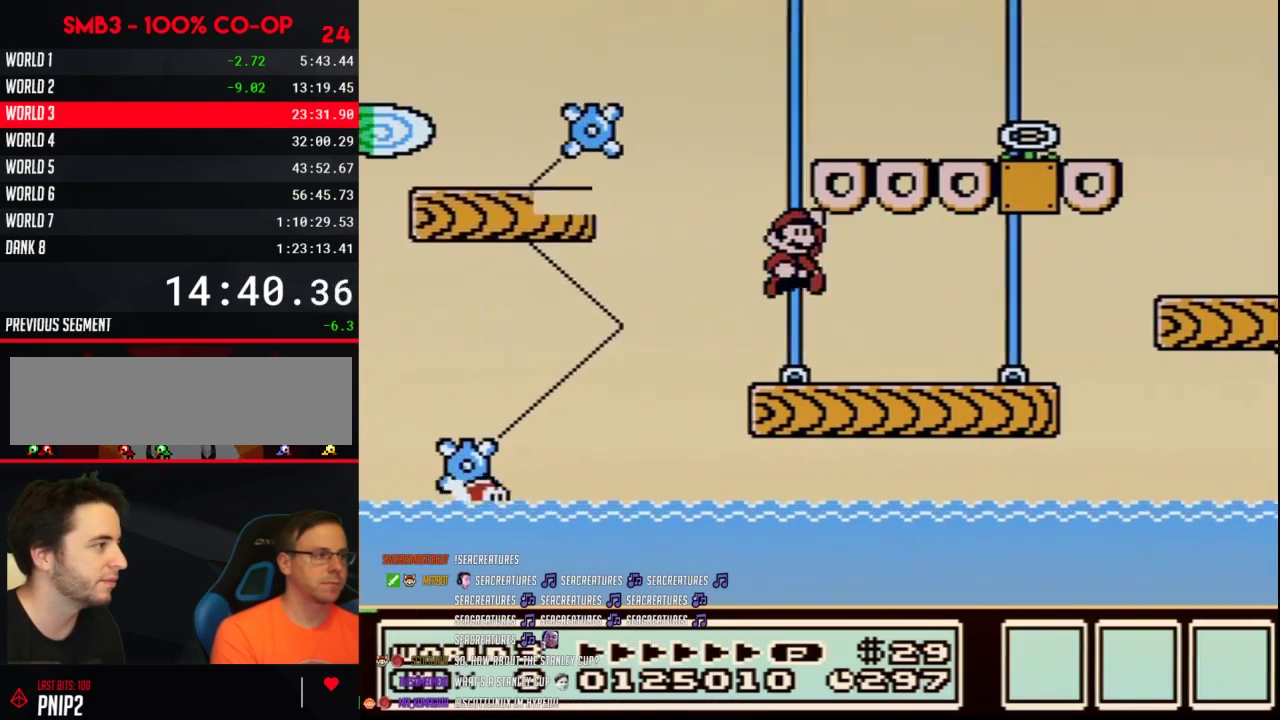
{"buttons": ["B", "DPAD_RIGHT"], "events": [[433, "A", "up"]]}
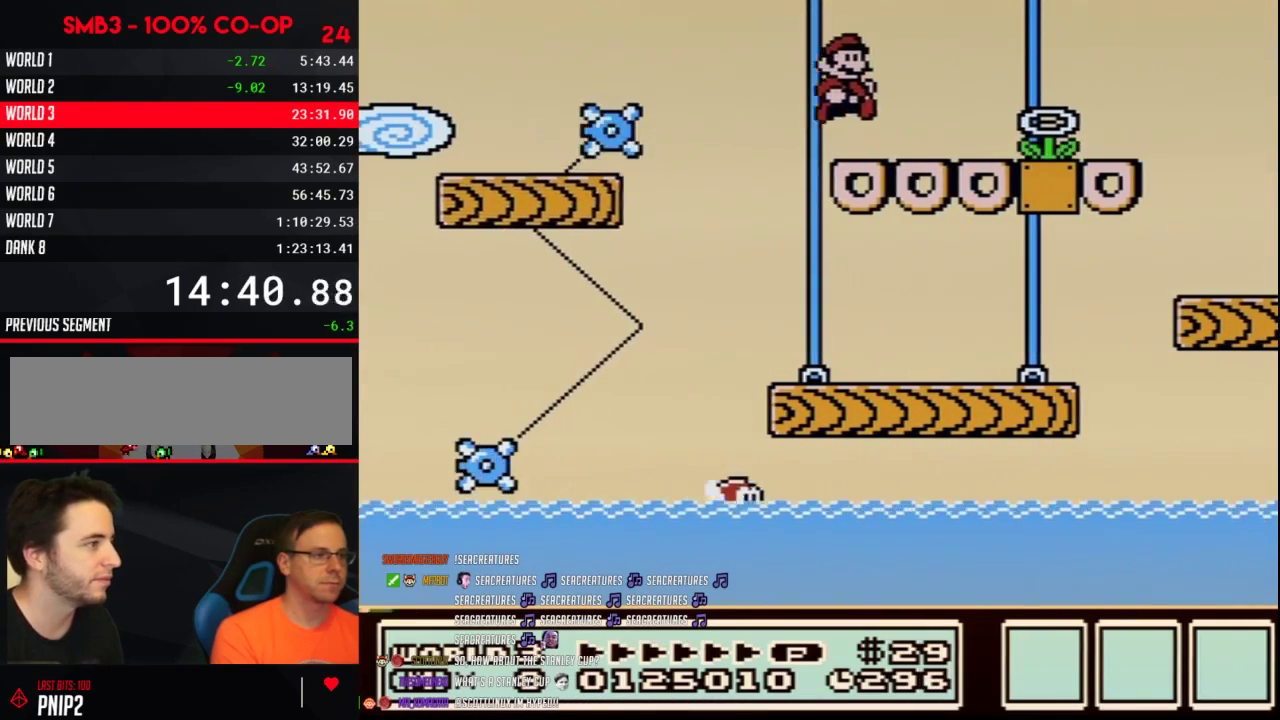
{"buttons": ["B", "DPAD_RIGHT"]}
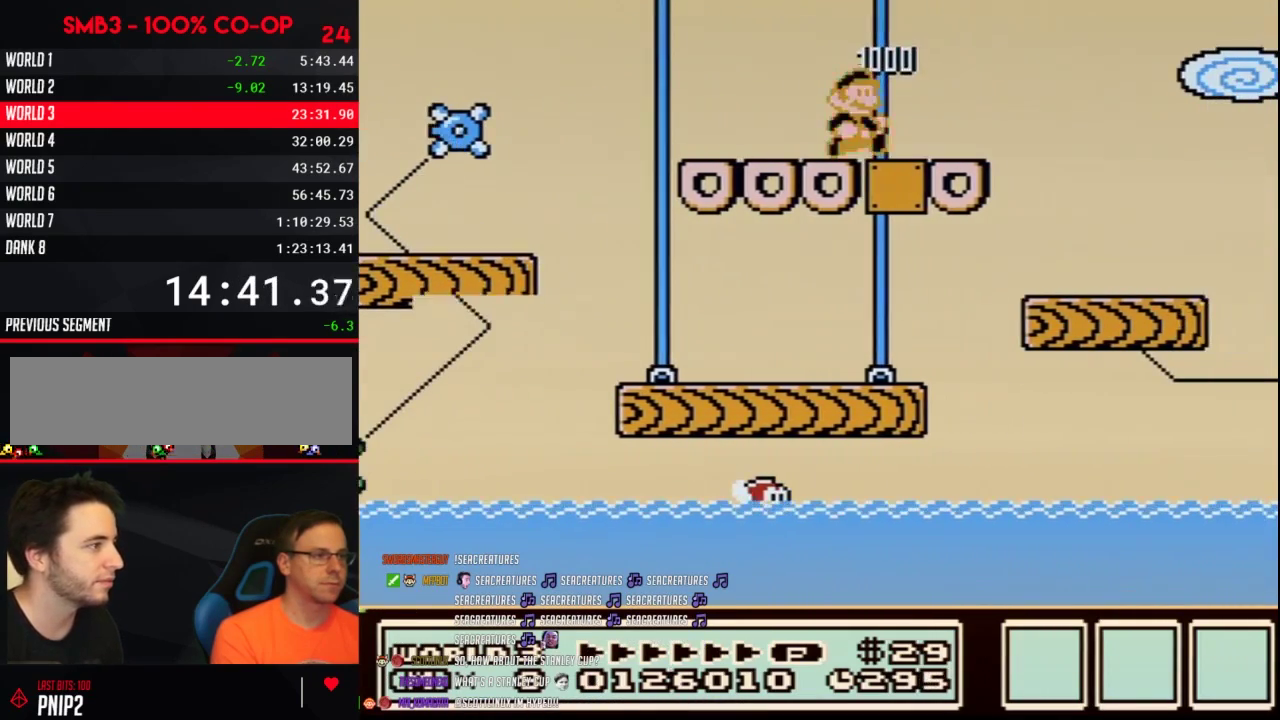
{"buttons": ["B", "DPAD_RIGHT"]}
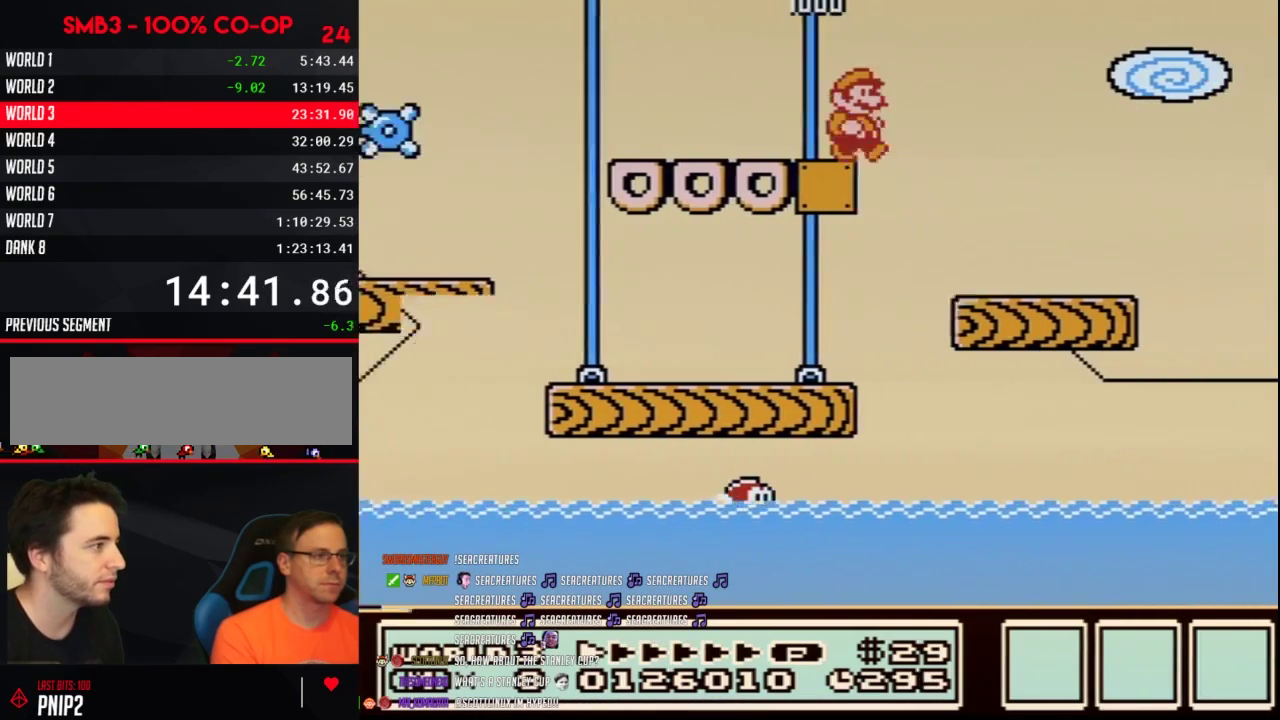
{"buttons": ["A", "B", "DPAD_RIGHT"], "events": [[167, "A", "down"]]}
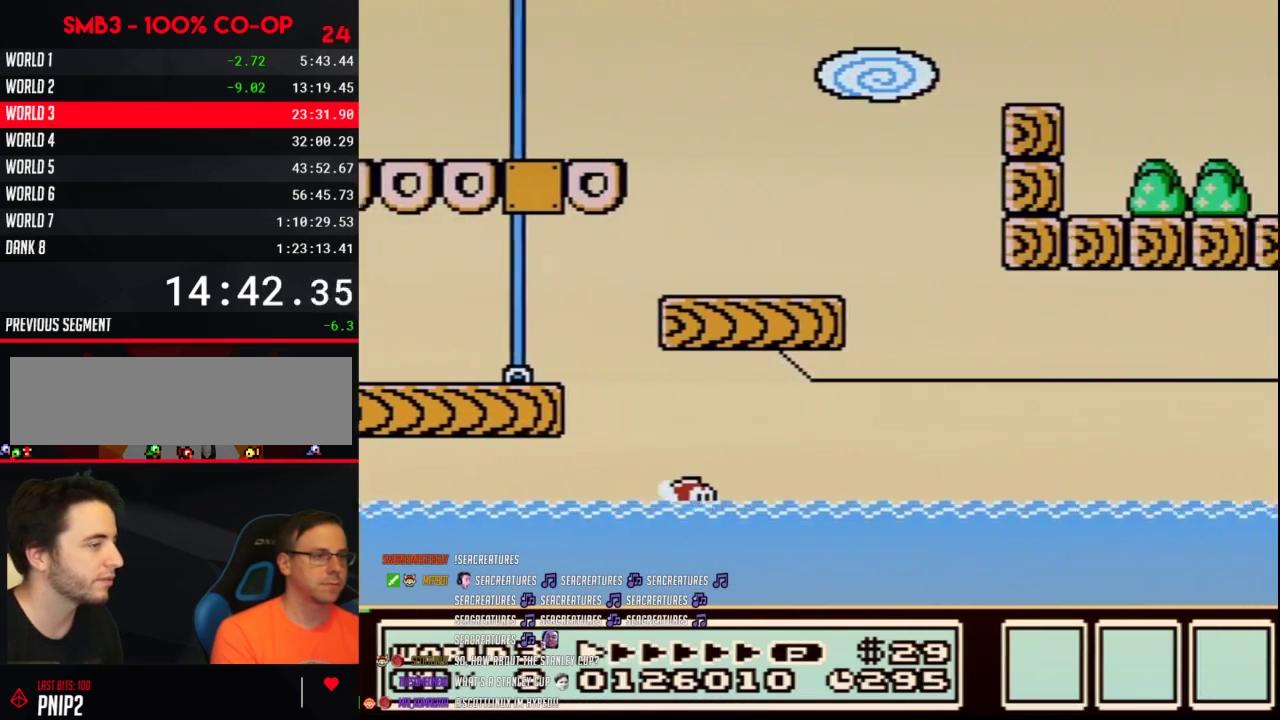
{"buttons": ["B", "DPAD_RIGHT"], "events": [[67, "A", "up"]]}
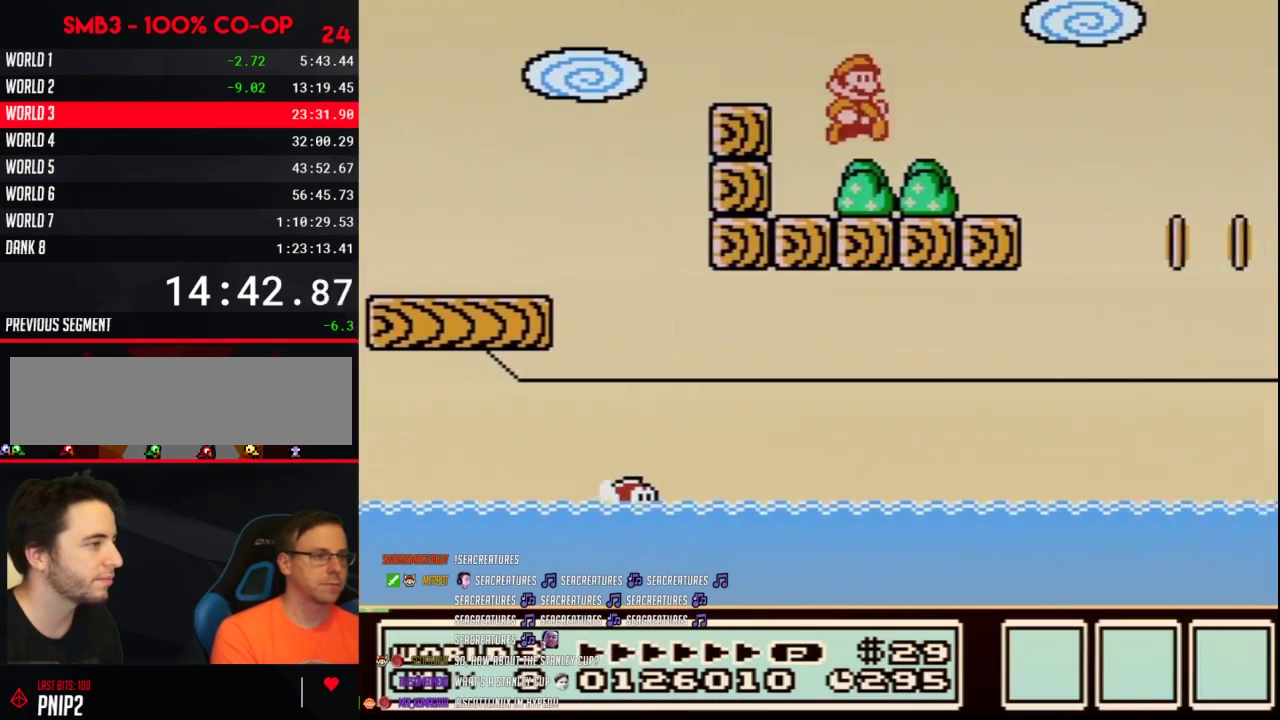
{"buttons": ["A", "B", "DPAD_RIGHT"], "events": [[317, "A", "down"]]}
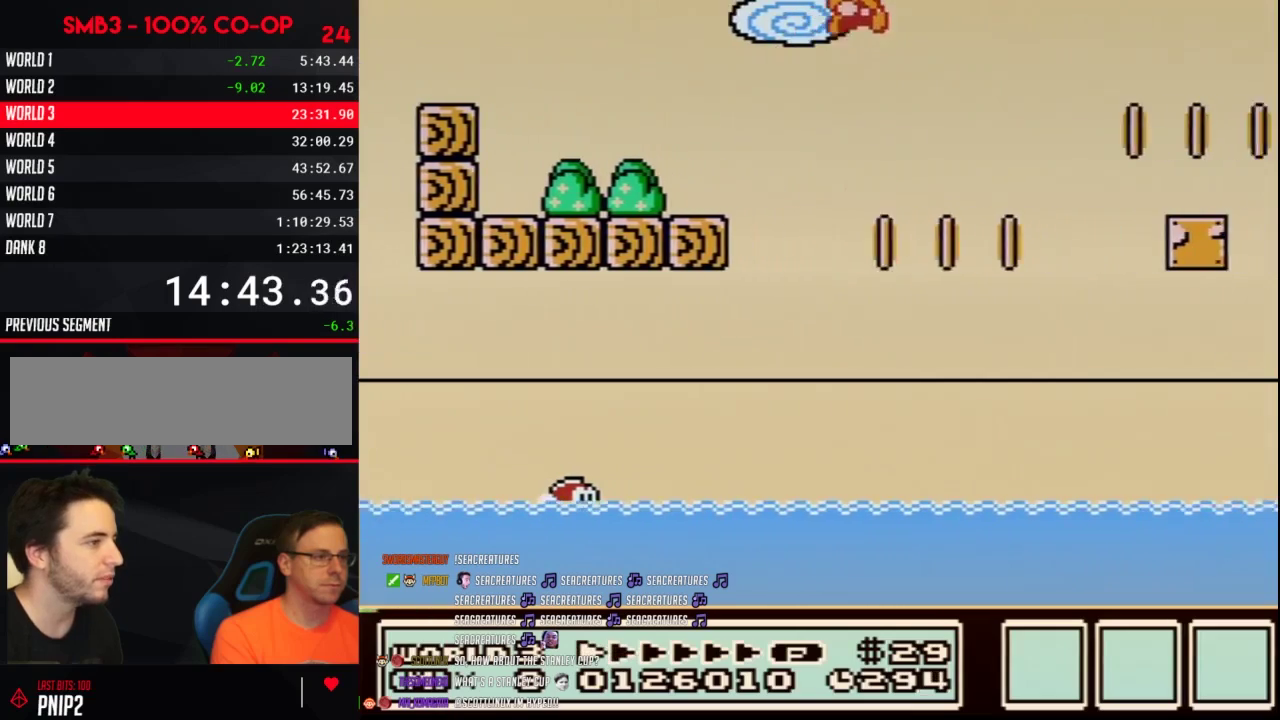
{"buttons": ["B", "DPAD_RIGHT"], "events": [[167, "A", "up"]]}
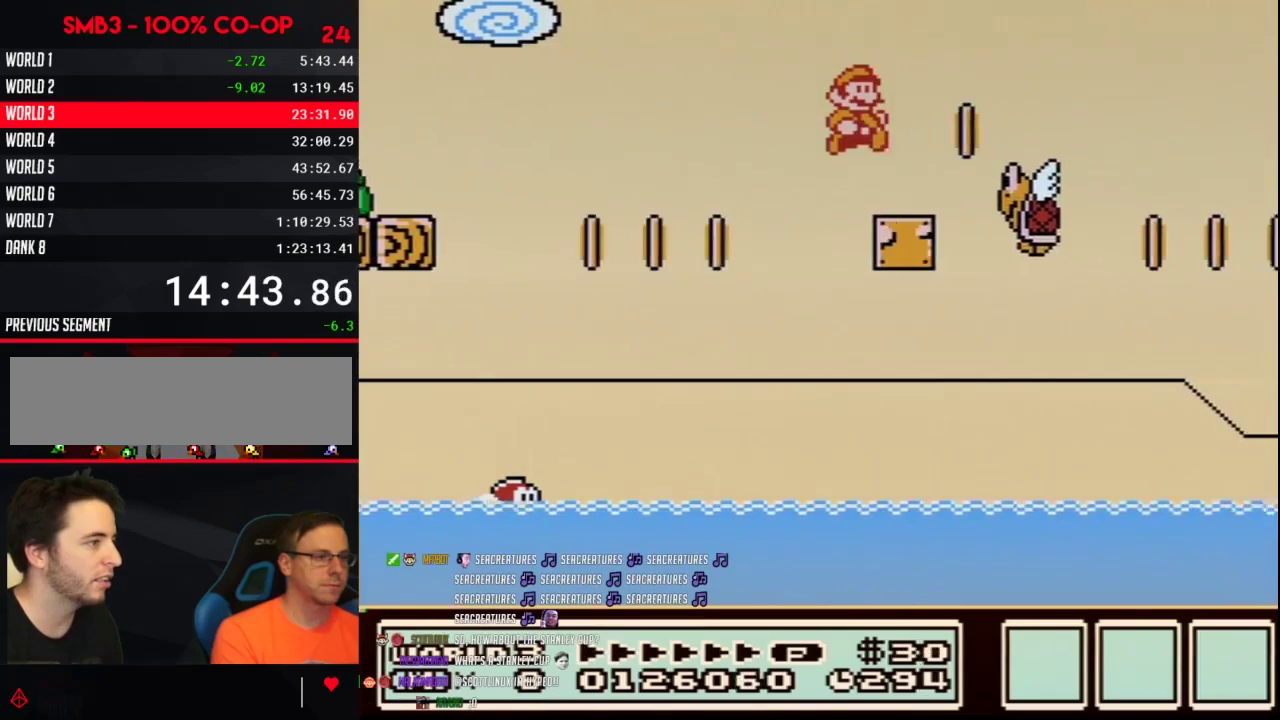
{"buttons": ["A", "B", "DPAD_RIGHT"], "events": [[383, "A", "down"]]}
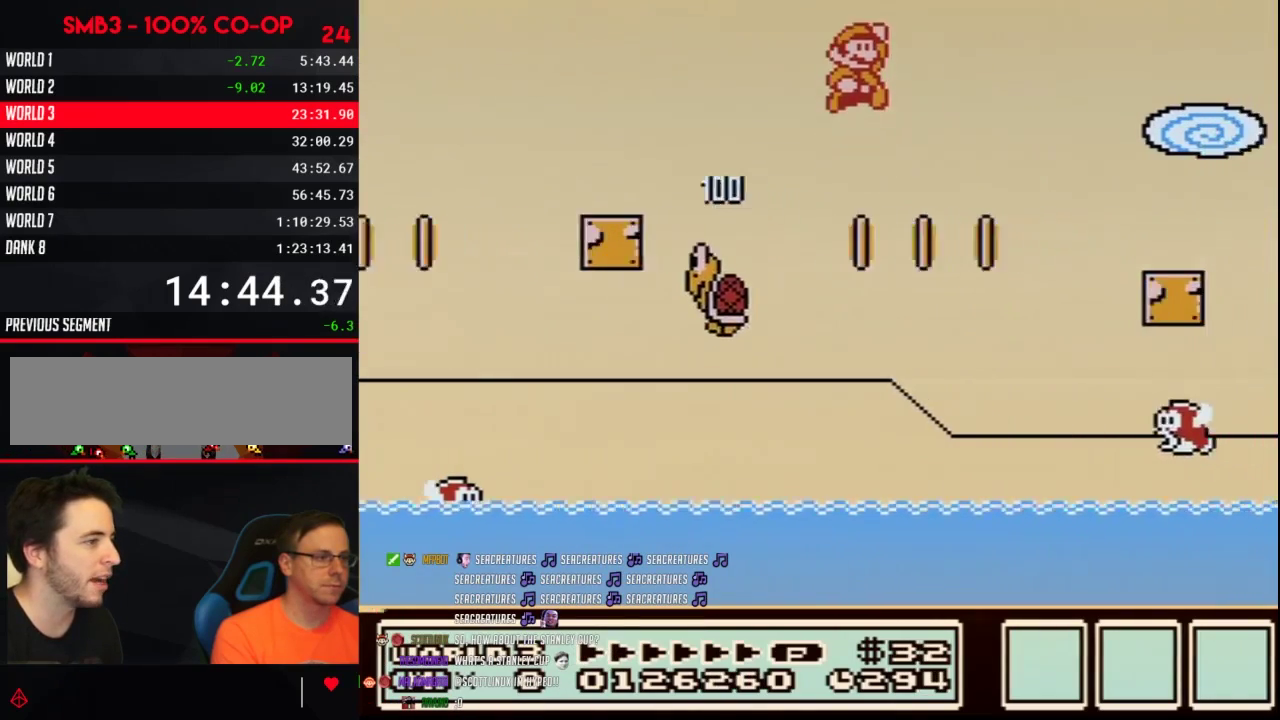
{"buttons": ["B", "DPAD_RIGHT"], "events": [[100, "A", "up"]]}
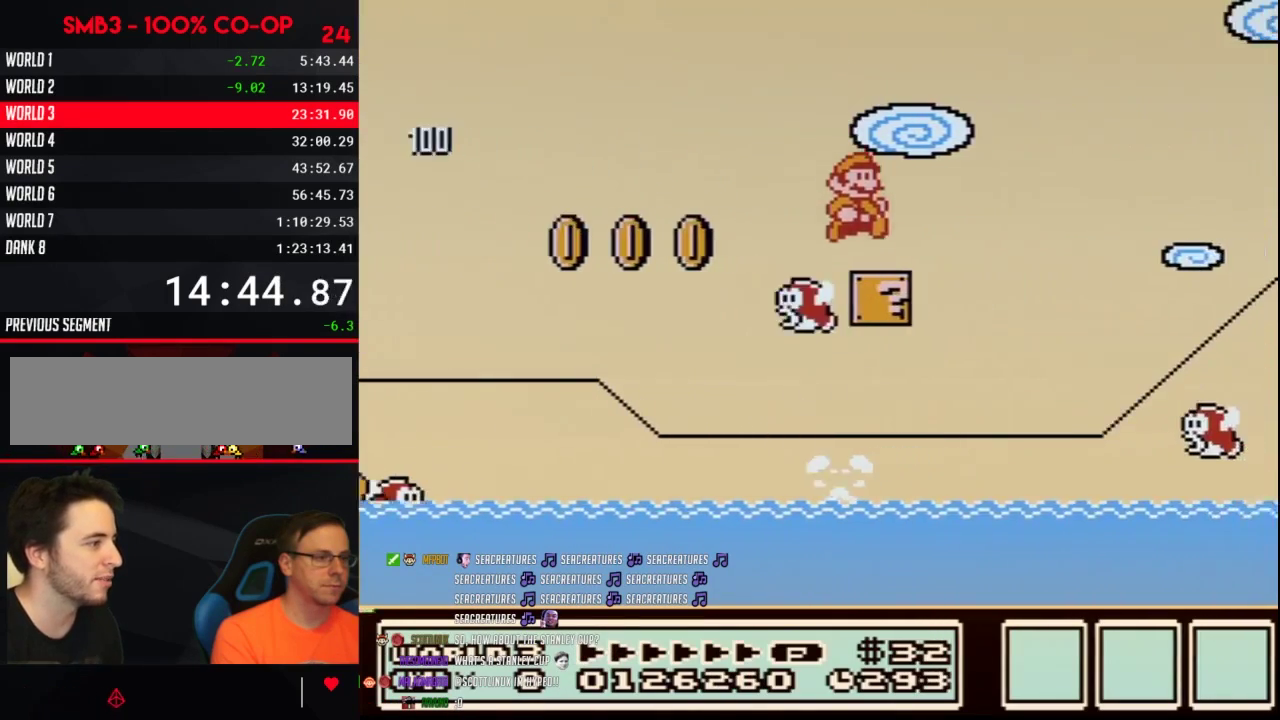
{"buttons": ["A", "B", "DPAD_RIGHT"], "events": [[183, "A", "down"]]}
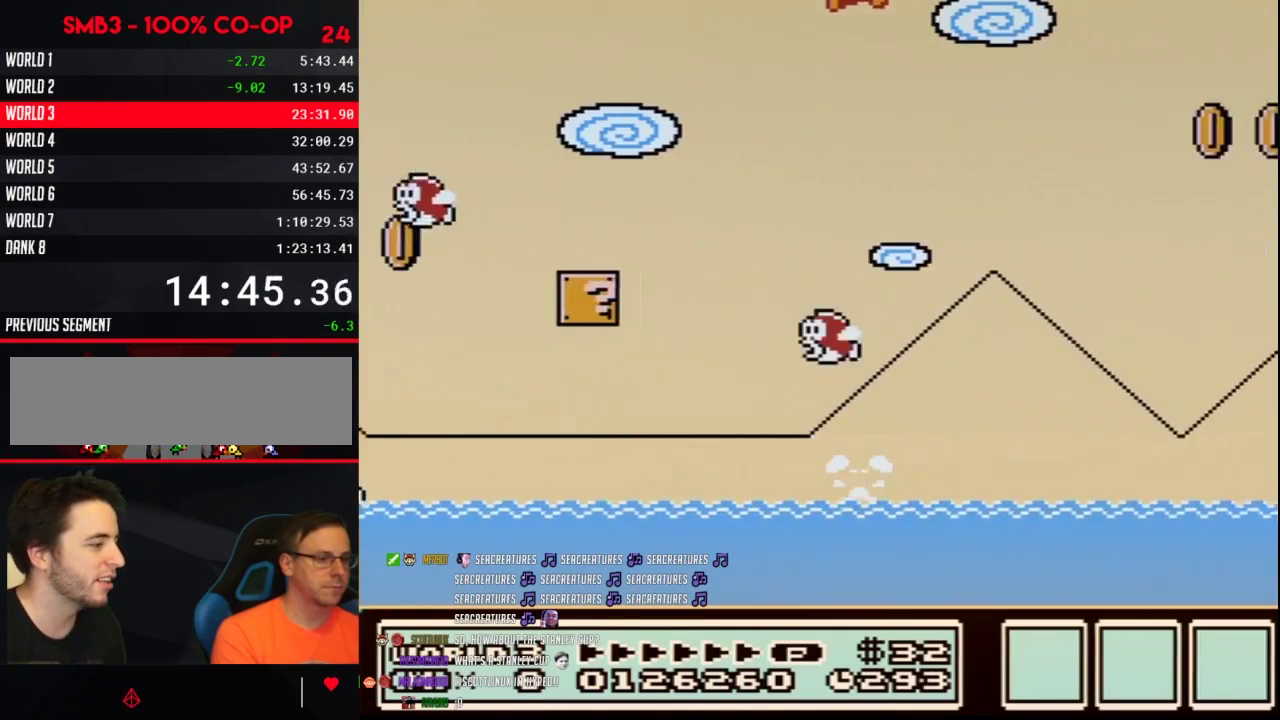
{"buttons": ["A", "B", "DPAD_RIGHT"]}